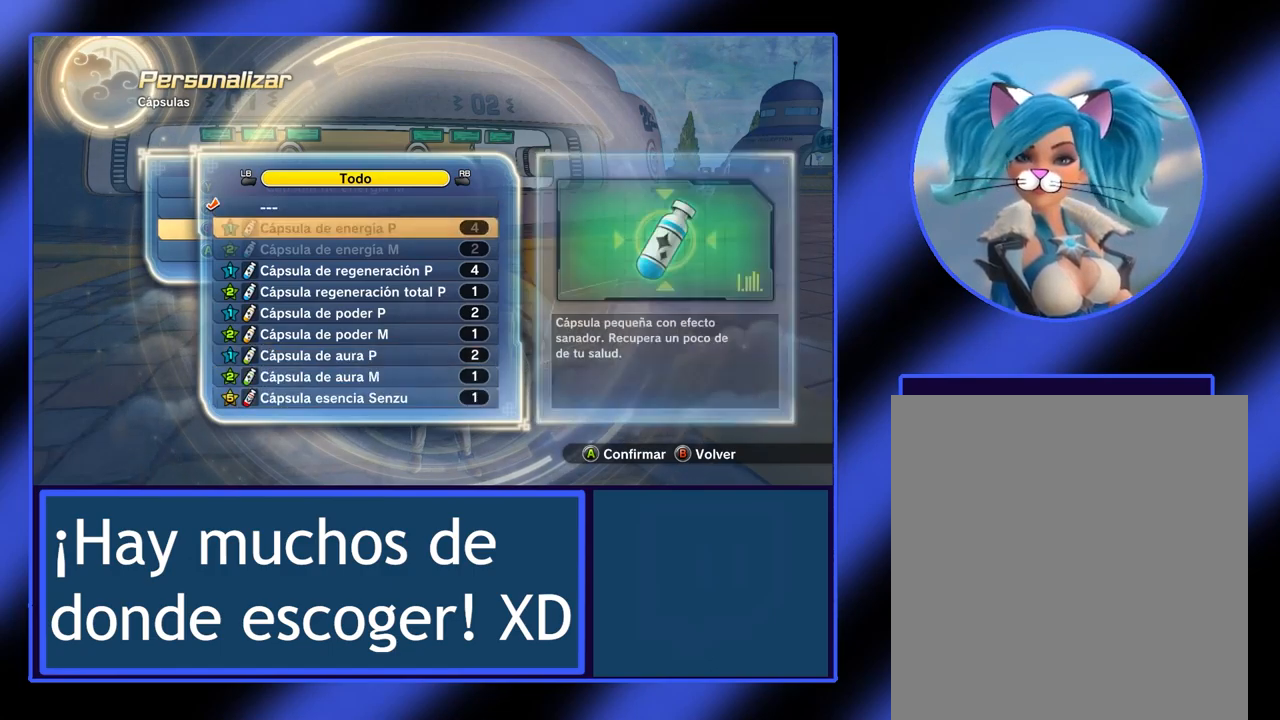
Gameplay with a controller (Xbox layout); each line is a JSON object with the inputs held at the frame after it. "events" lists button and stick changes between this image and that frame as [ms after this image, input, new state], when the widget could be followed in between. Not read: L3 R3 TOUCHPAD other_buttons right_stick.
{"buttons": ["B"], "left_stick": "center", "events": [[500, "B", "down"]]}
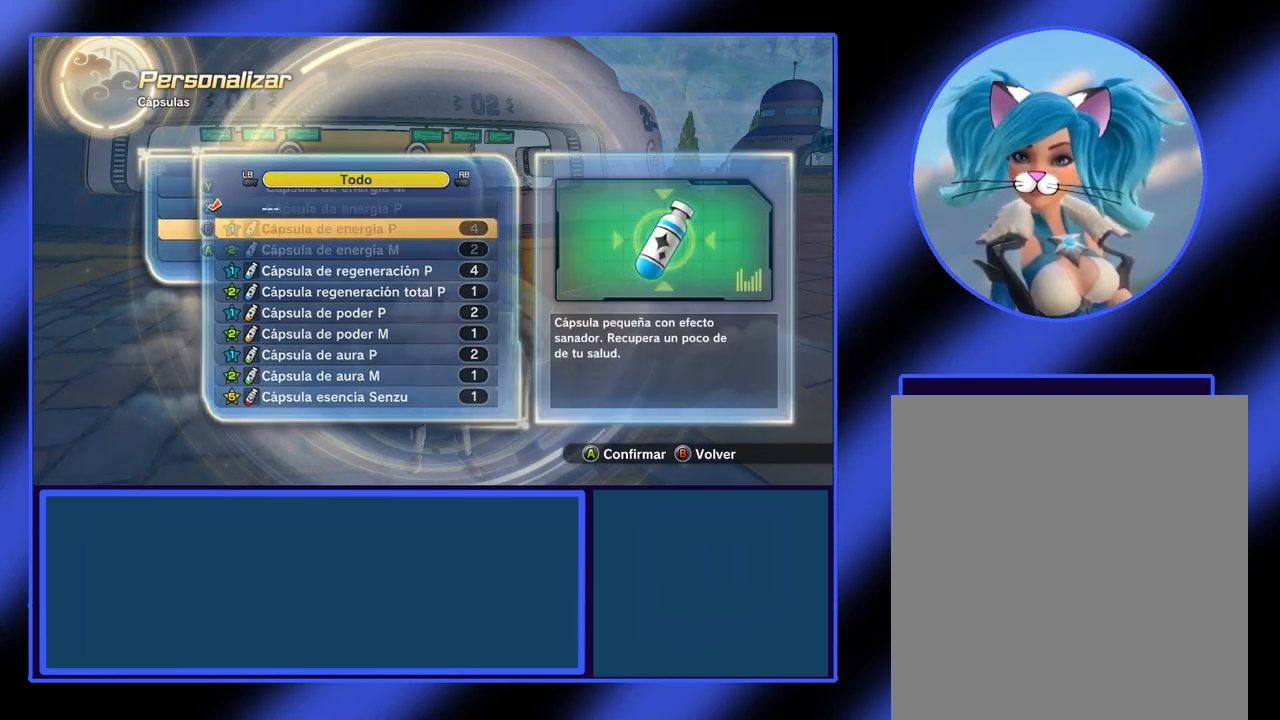
{"buttons": [], "left_stick": "center", "events": [[100, "B", "up"]]}
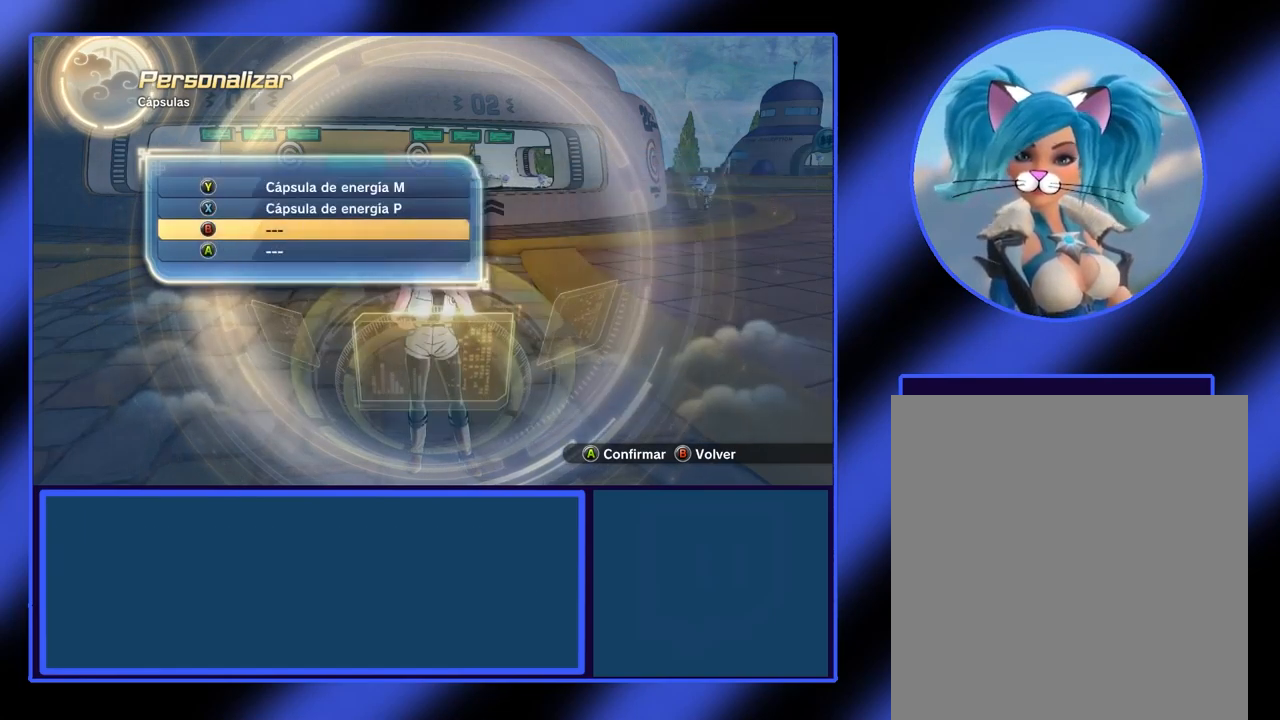
{"buttons": [], "left_stick": "center", "events": [[267, "B", "down"], [367, "B", "up"]]}
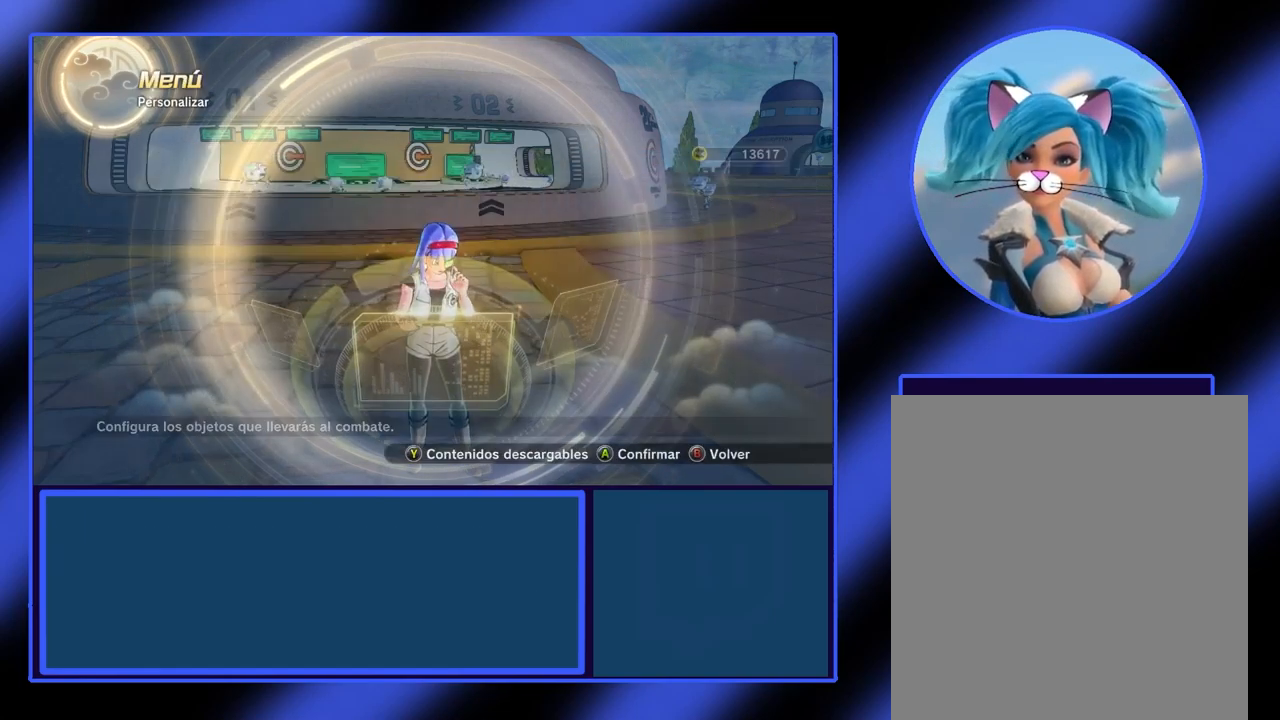
{"buttons": [], "left_stick": "center", "events": []}
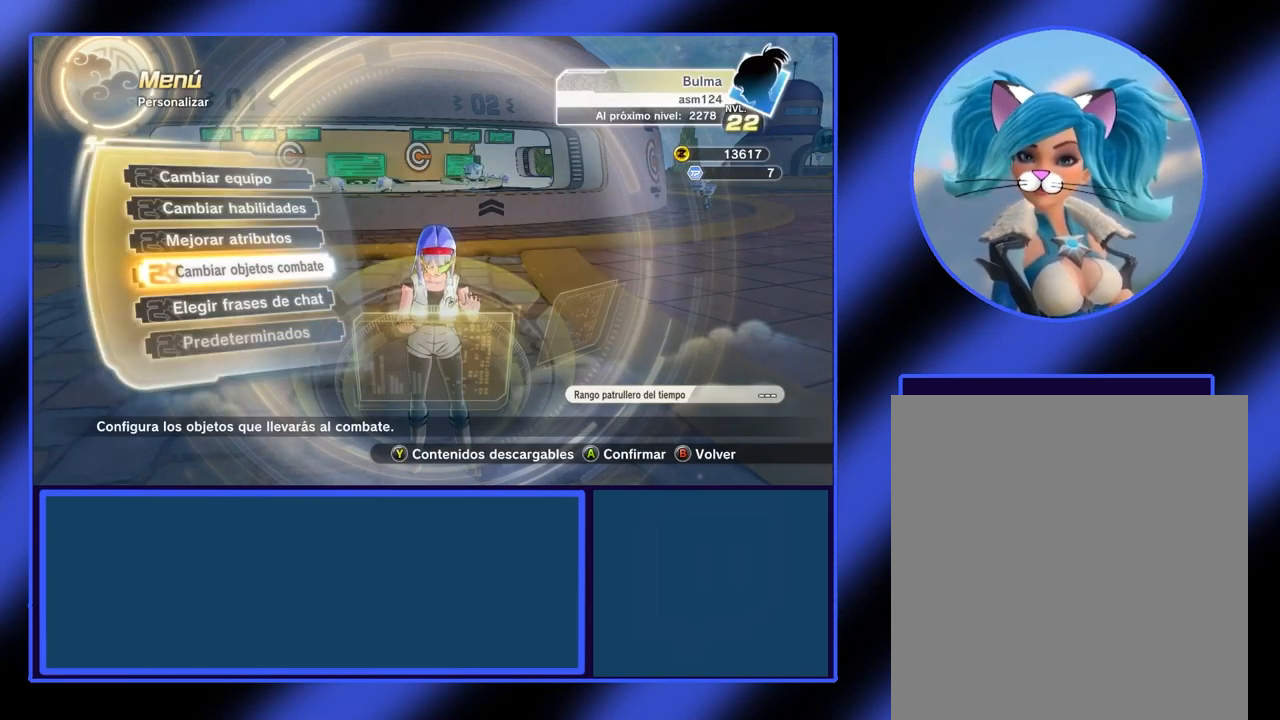
{"buttons": [], "left_stick": "center", "events": []}
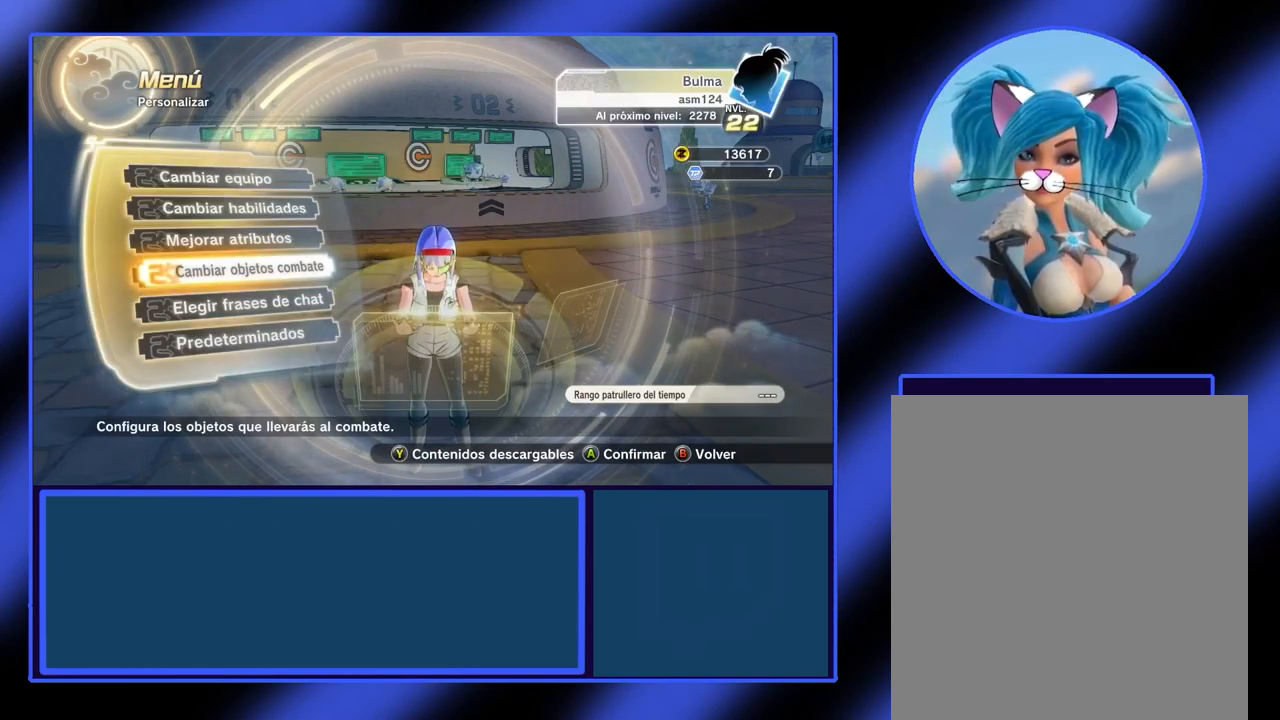
{"buttons": [], "left_stick": "center", "events": []}
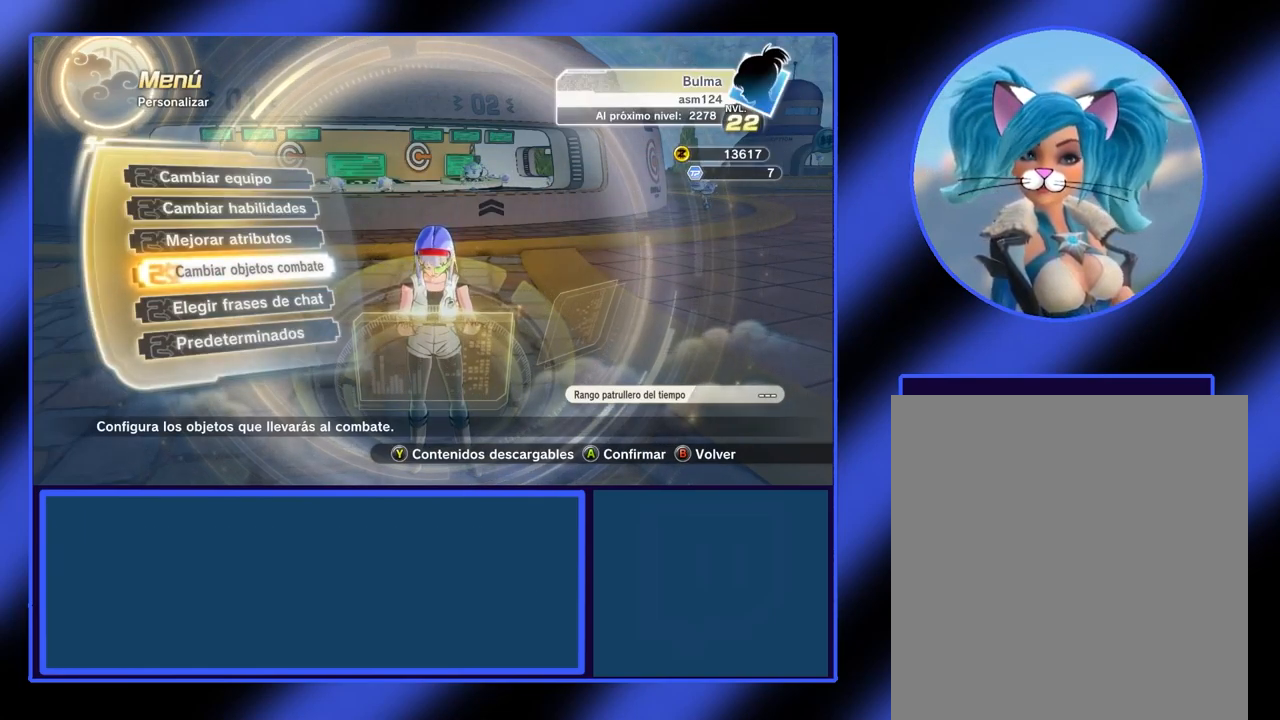
{"buttons": [], "left_stick": "center", "events": [[133, "B", "down"], [267, "B", "up"]]}
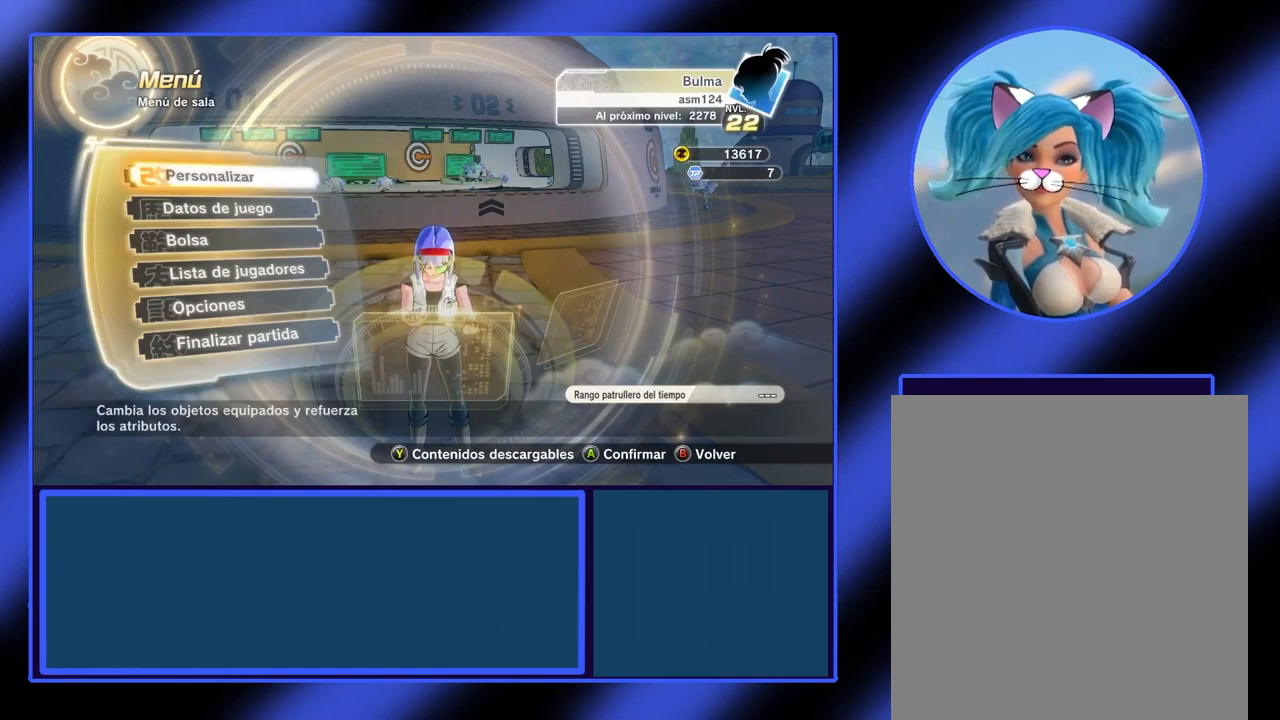
{"buttons": [], "left_stick": "center", "events": []}
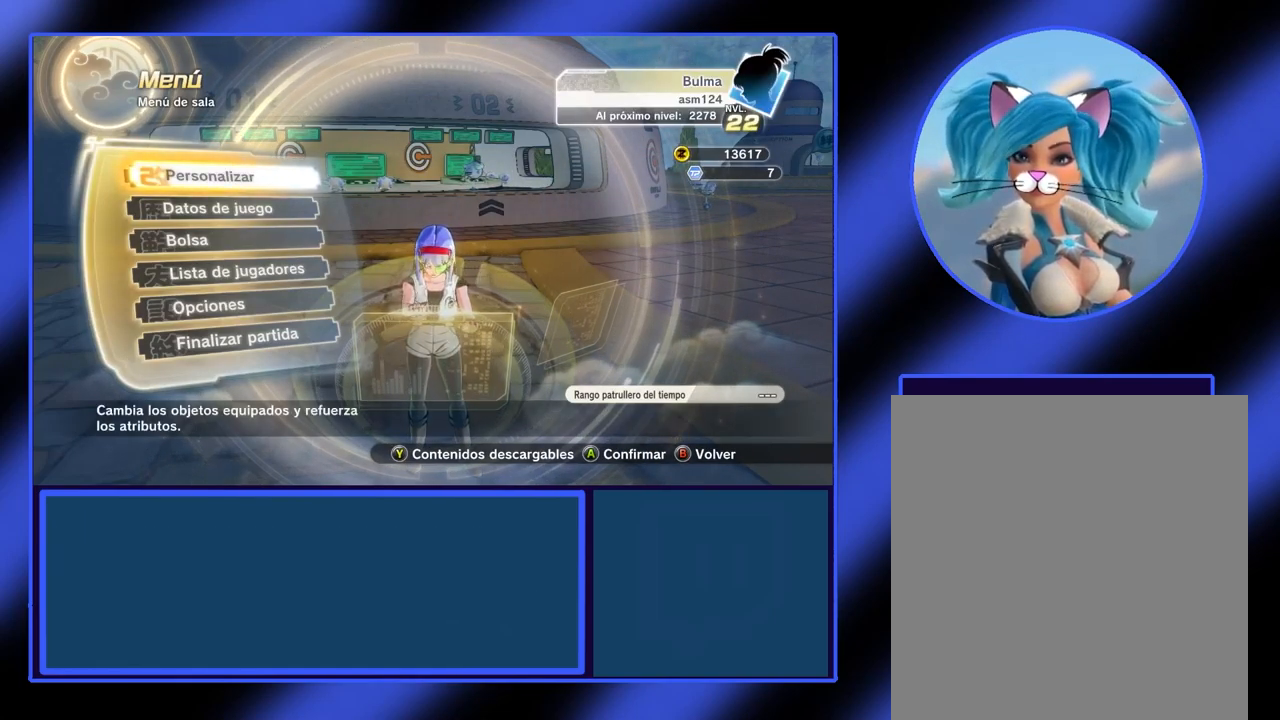
{"buttons": [], "left_stick": "center", "events": [[167, "B", "down"], [301, "B", "up"]]}
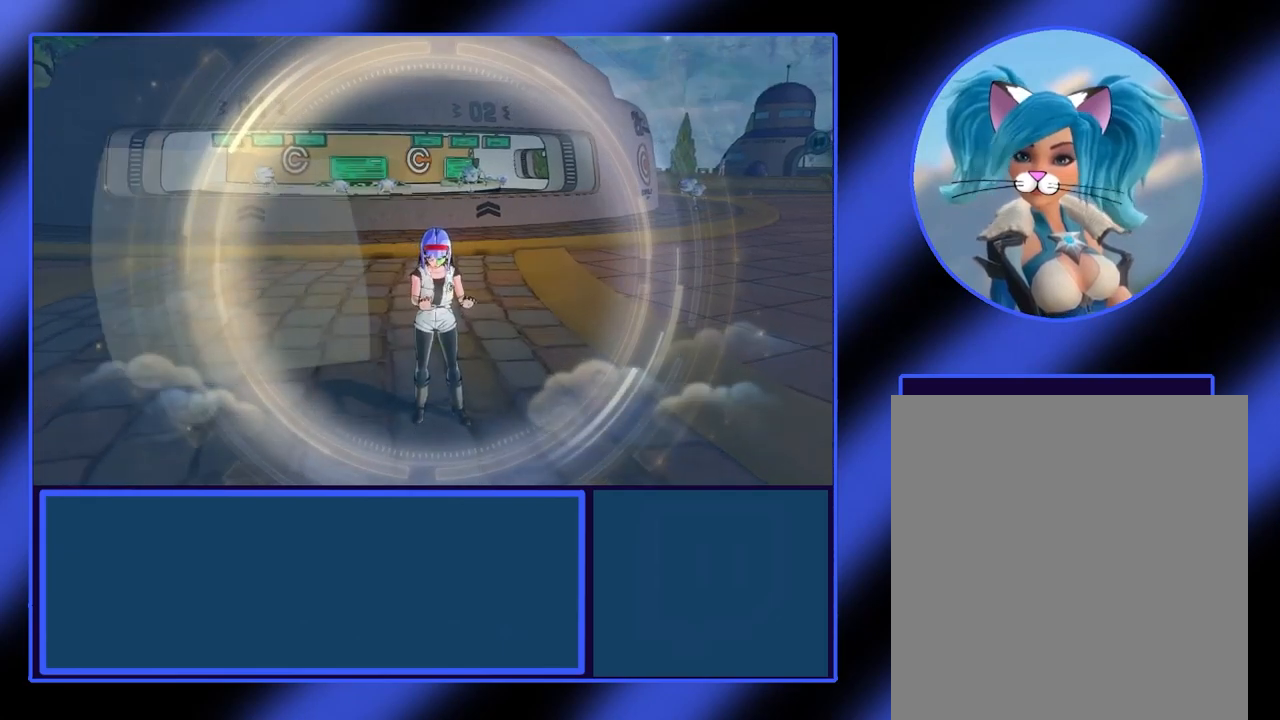
{"buttons": [], "left_stick": "center", "events": []}
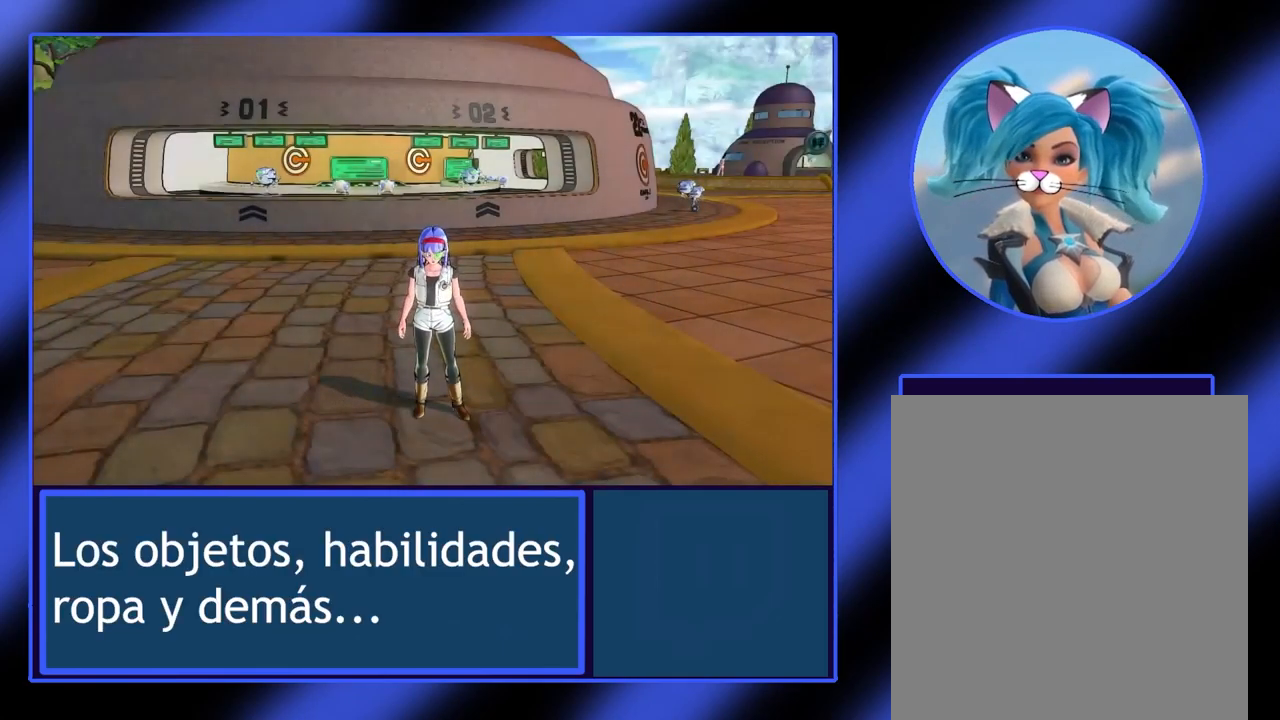
{"buttons": [], "left_stick": "center", "events": []}
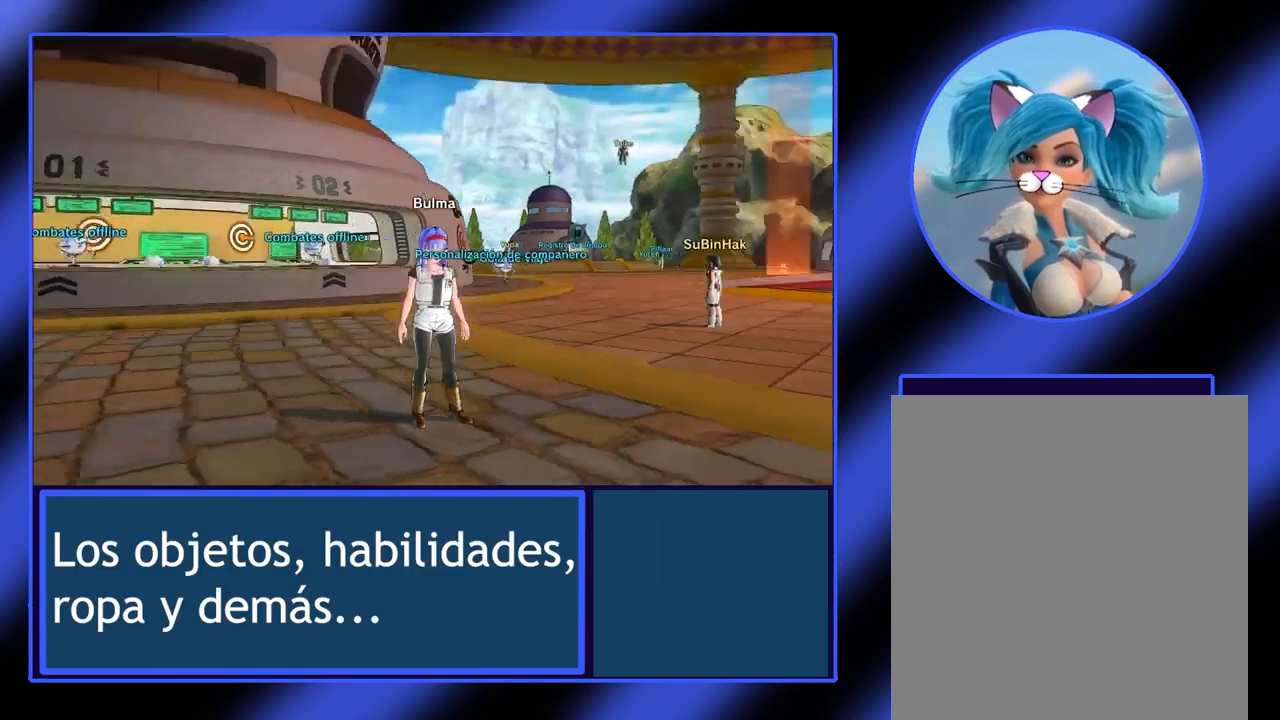
{"buttons": [], "left_stick": "center", "events": []}
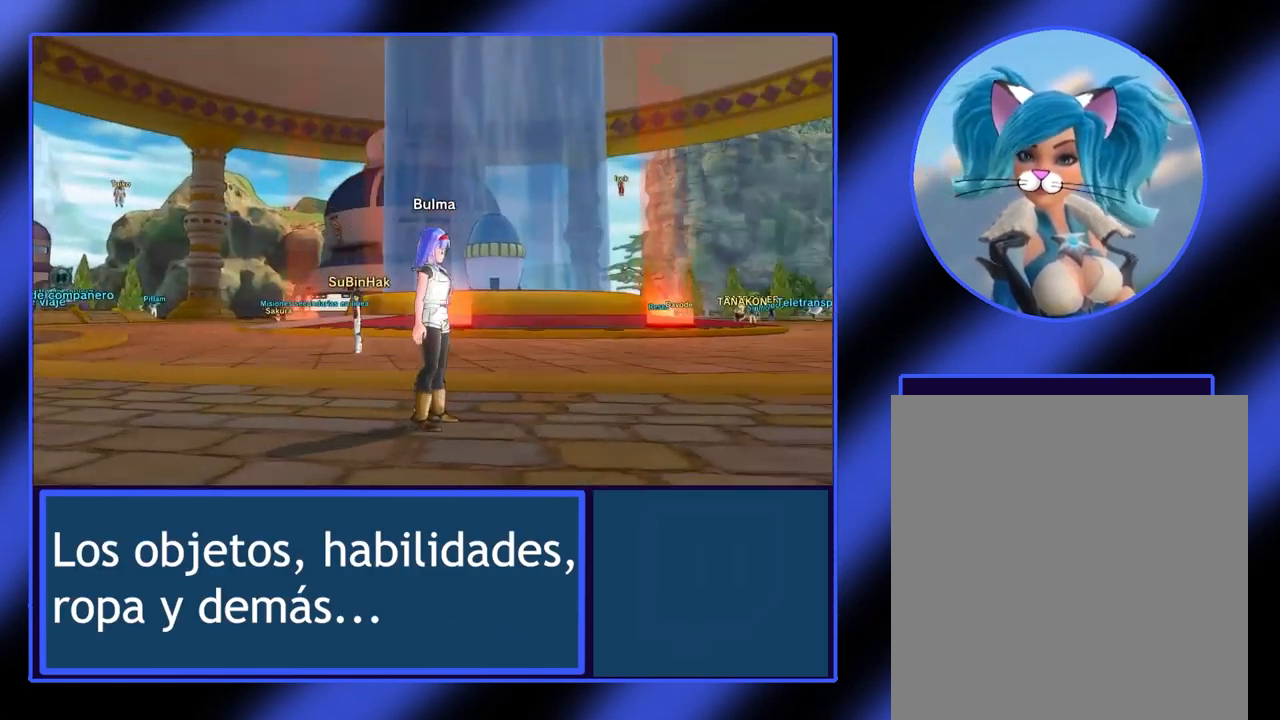
{"buttons": [], "left_stick": "center", "events": []}
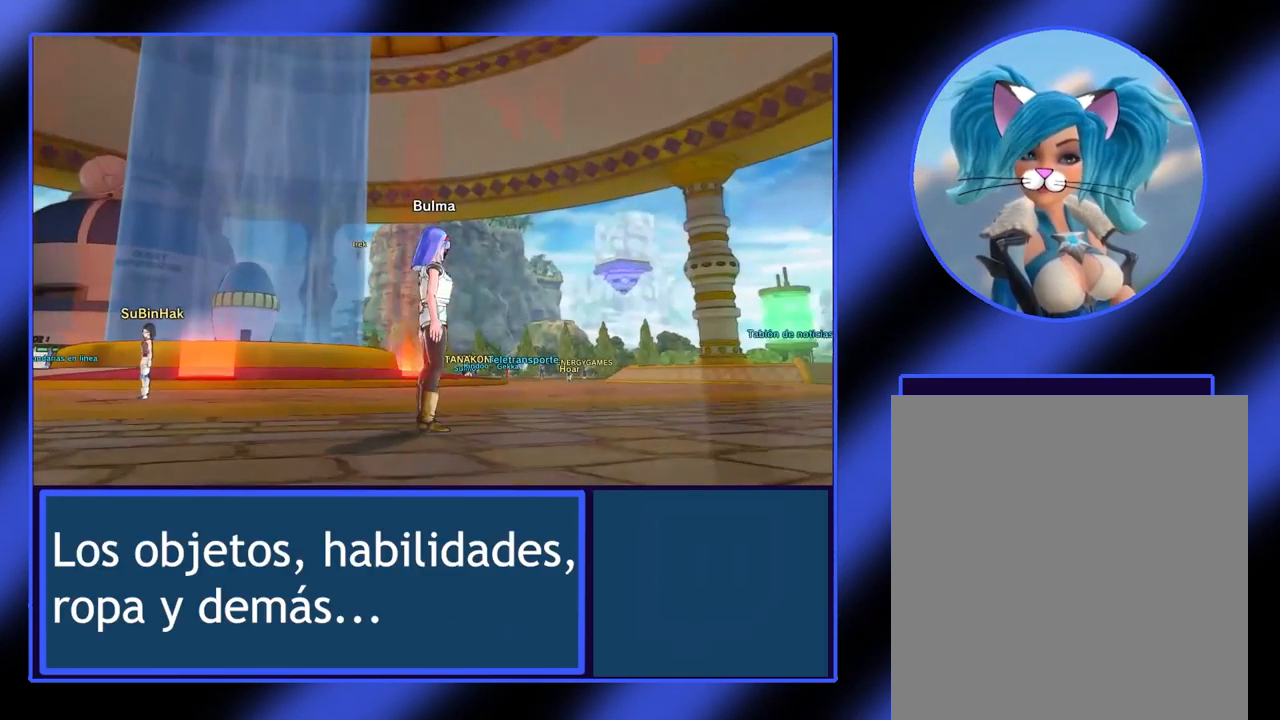
{"buttons": [], "left_stick": "up-right", "events": [[167, "left_stick", "up-right"]]}
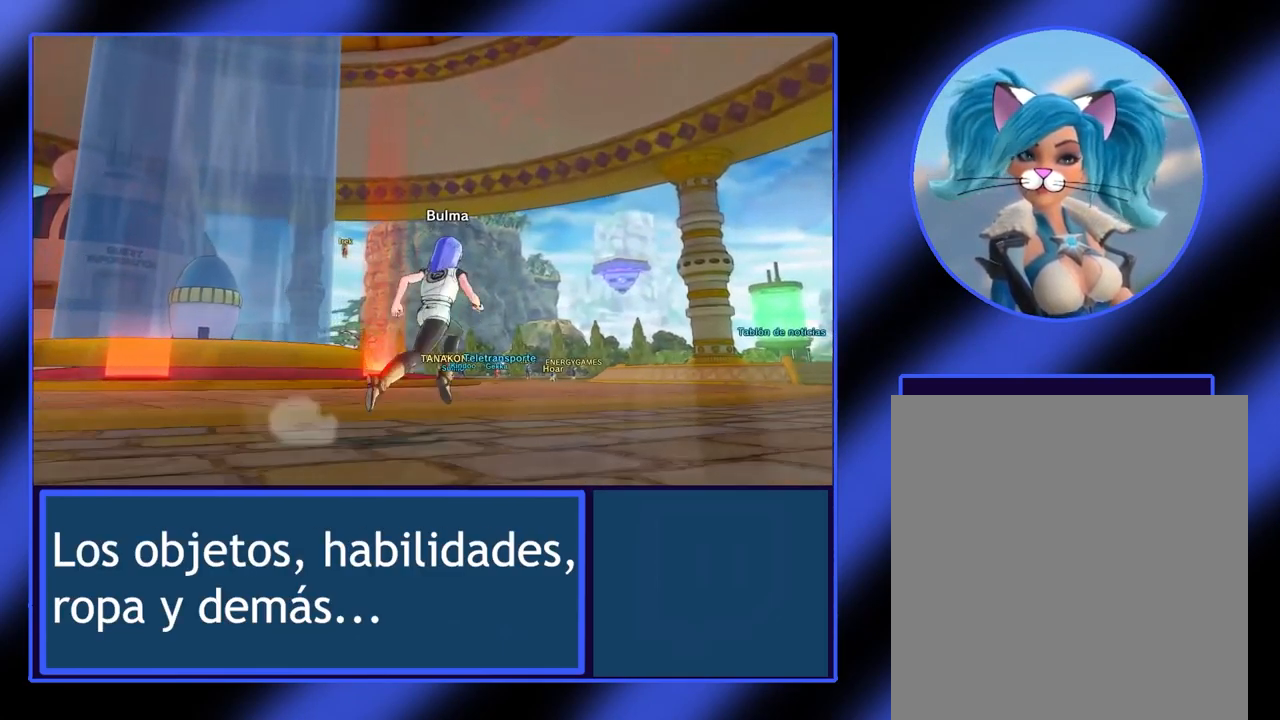
{"buttons": [], "left_stick": "up-right", "events": []}
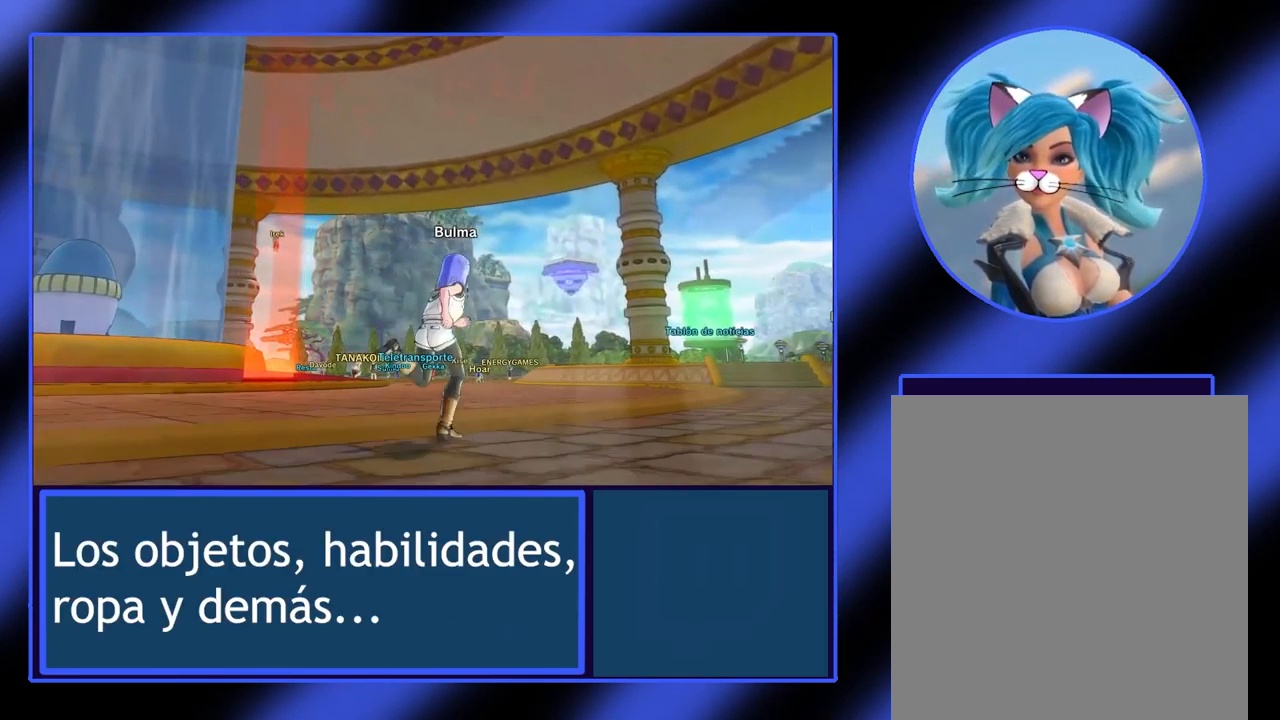
{"buttons": [], "left_stick": "up", "events": [[67, "left_stick", "up"]]}
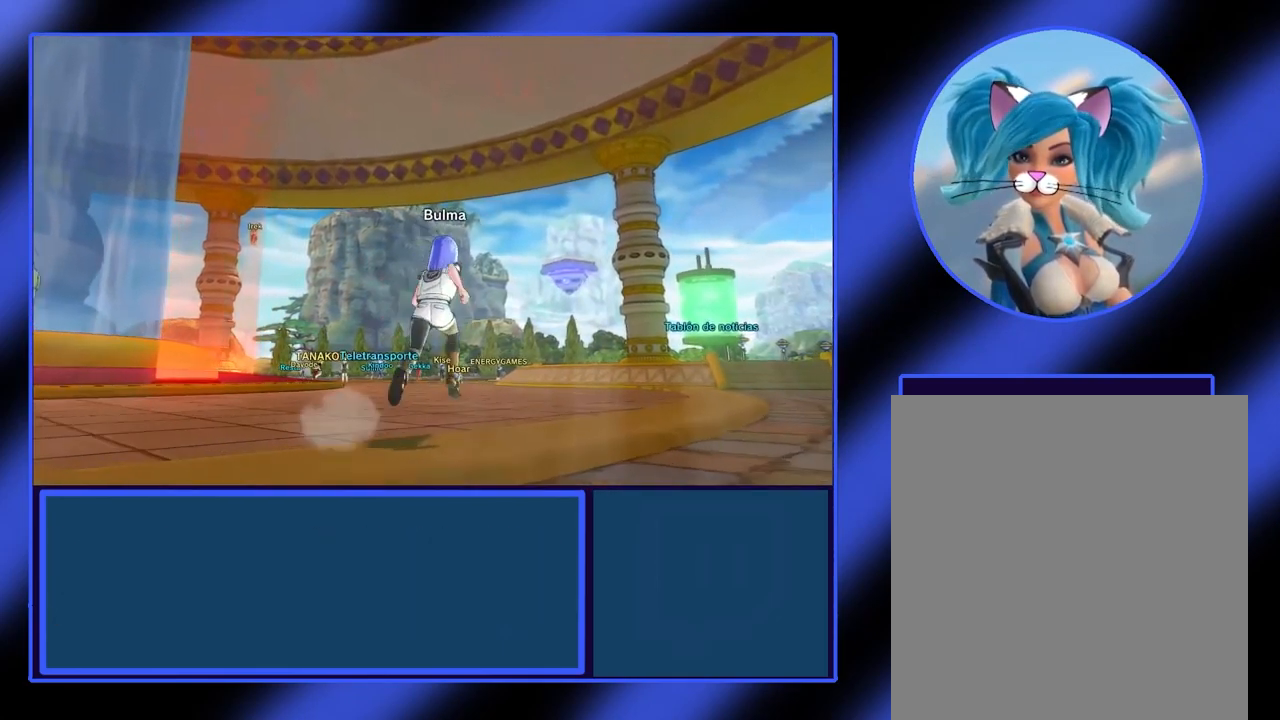
{"buttons": [], "left_stick": "up", "events": []}
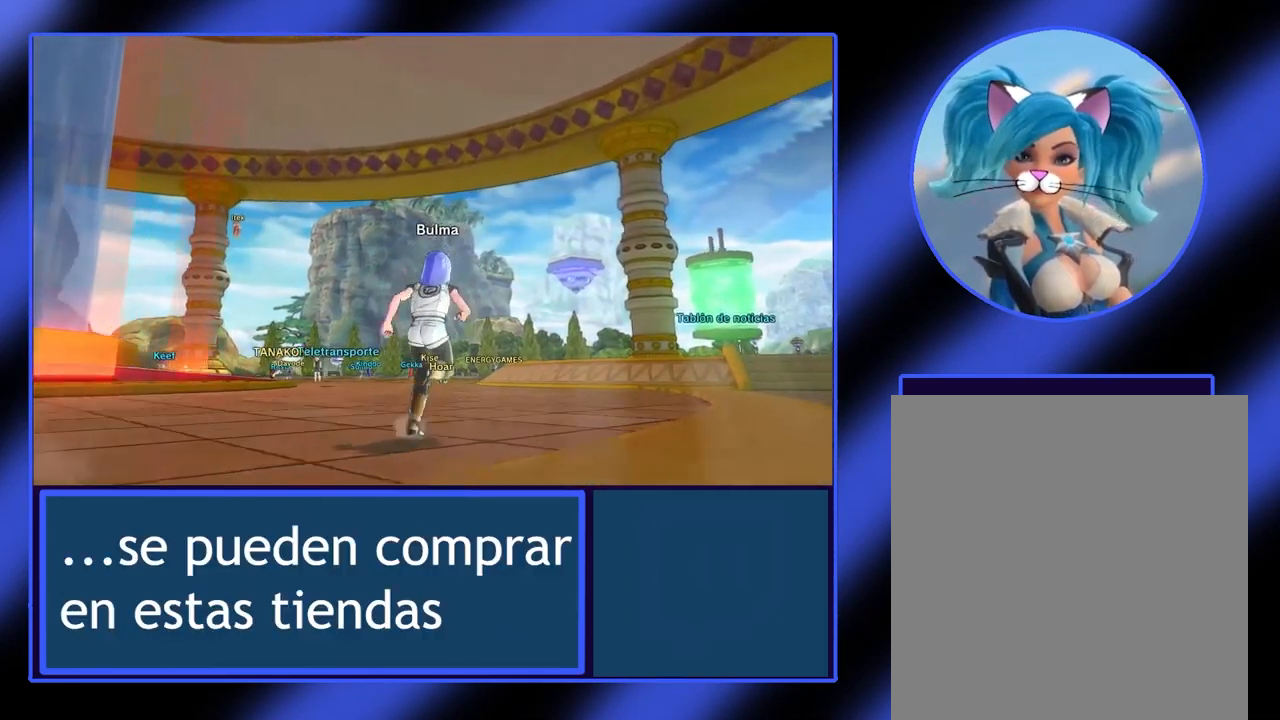
{"buttons": [], "left_stick": "up", "events": []}
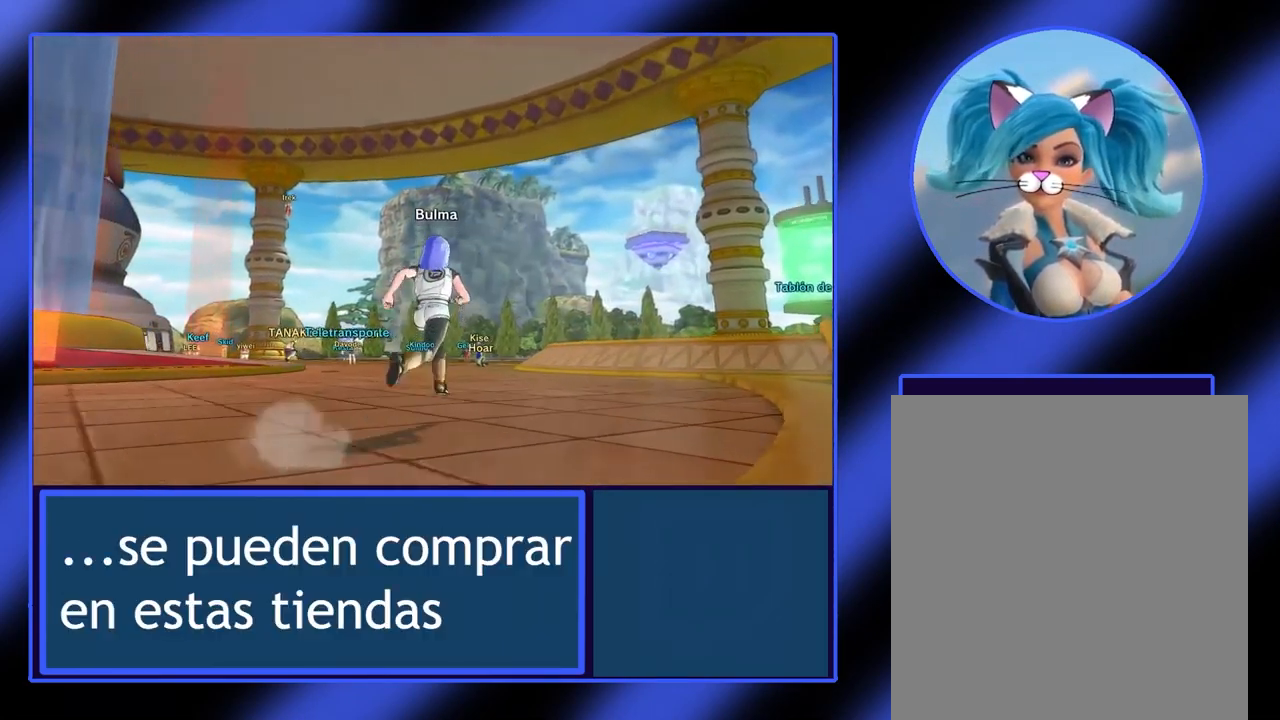
{"buttons": [], "left_stick": "up-right", "events": [[200, "left_stick", "up-right"]]}
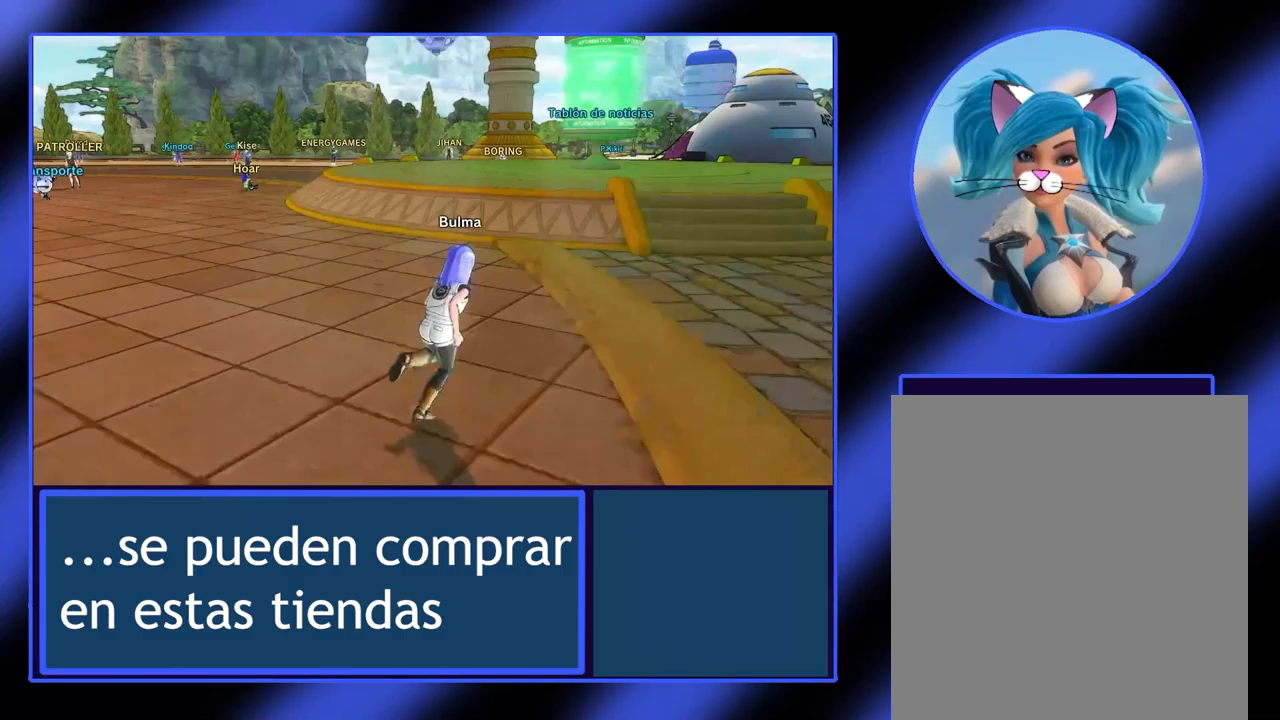
{"buttons": [], "left_stick": "up-right", "events": []}
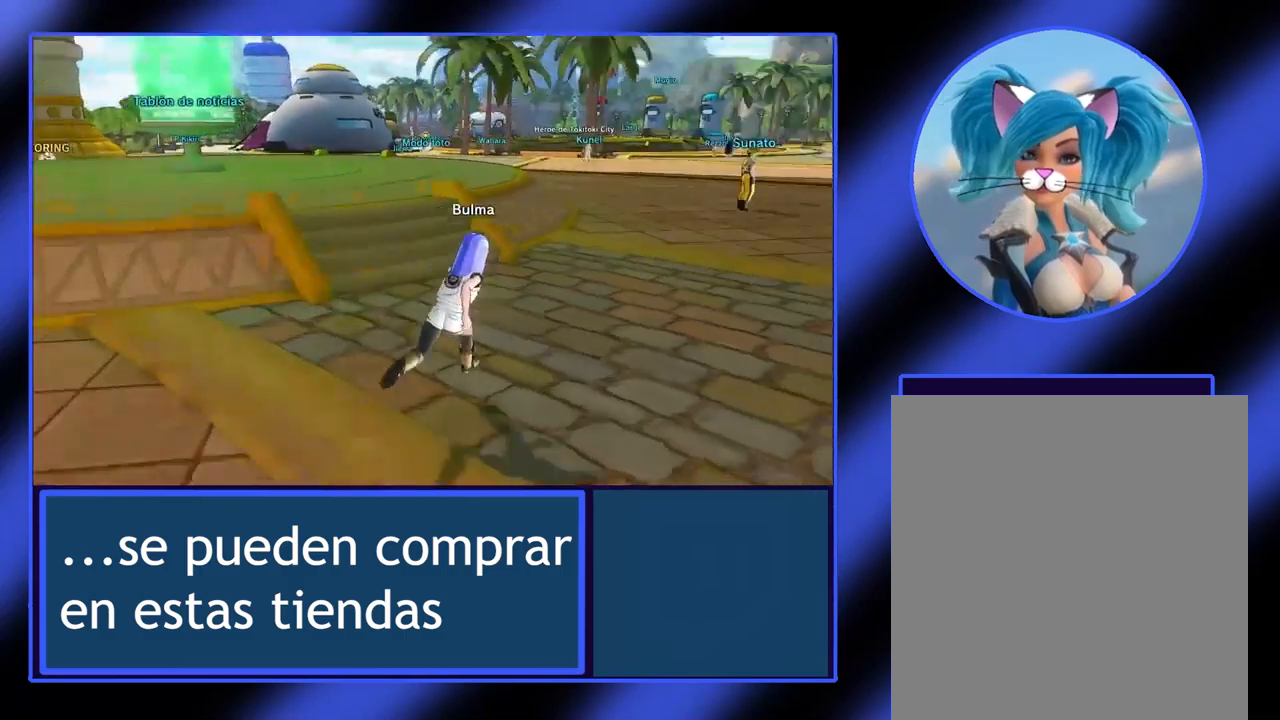
{"buttons": [], "left_stick": "up-right", "events": []}
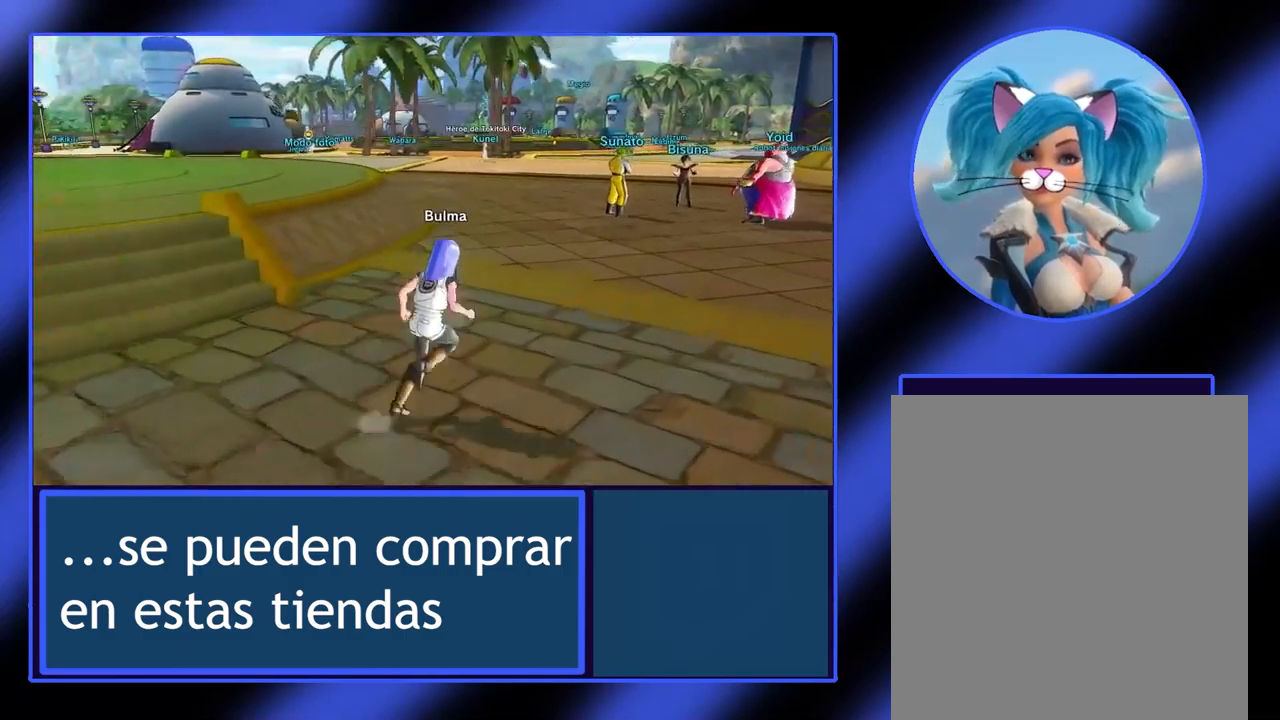
{"buttons": [], "left_stick": "up", "events": [[167, "left_stick", "up"]]}
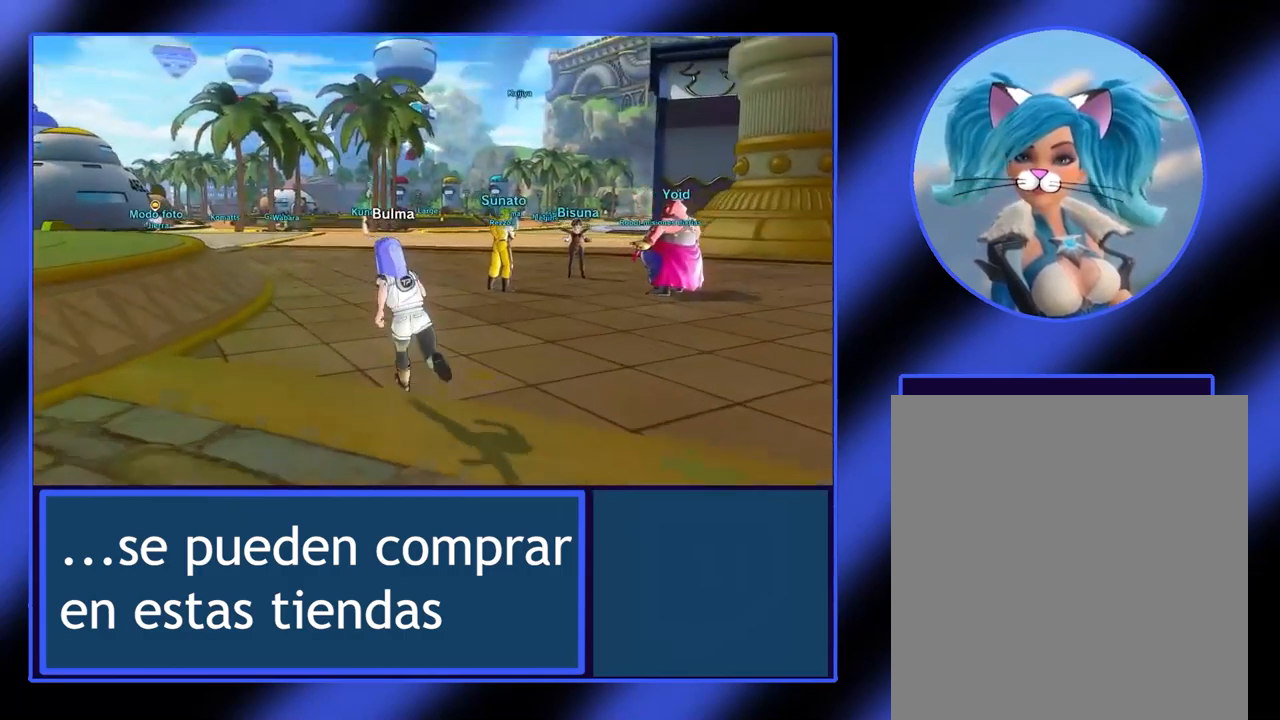
{"buttons": [], "left_stick": "up", "events": []}
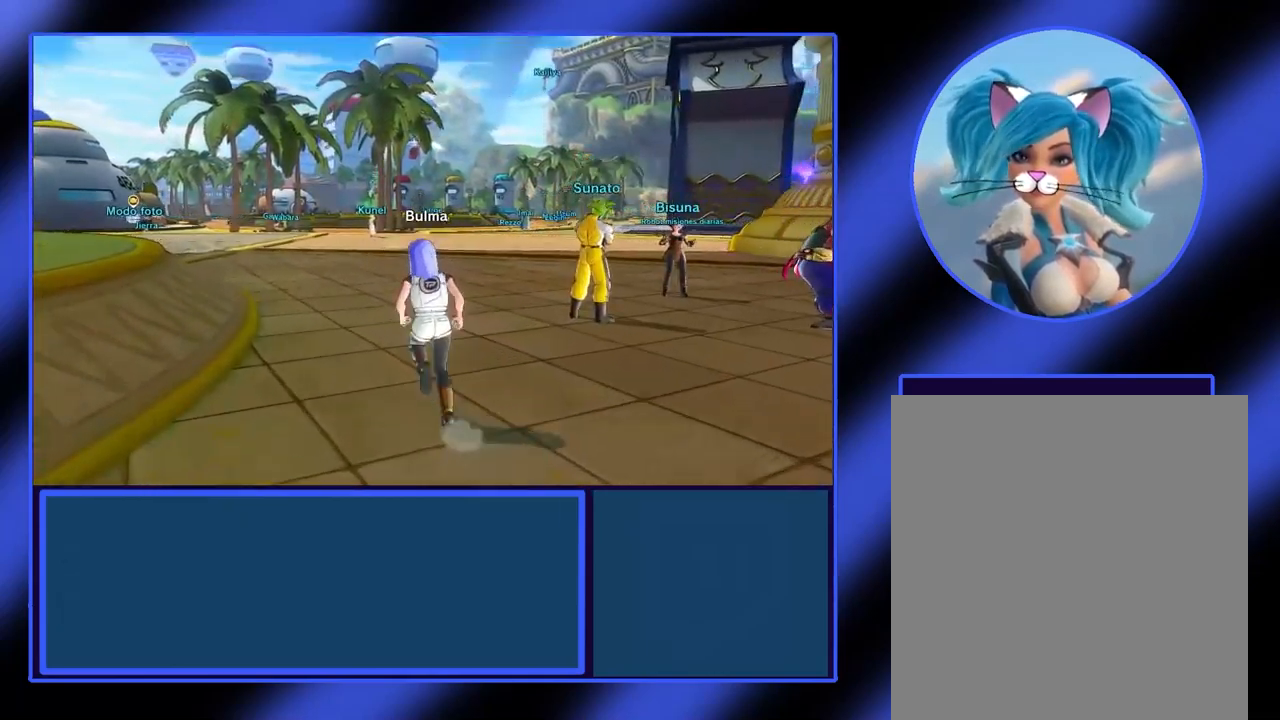
{"buttons": [], "left_stick": "up", "events": []}
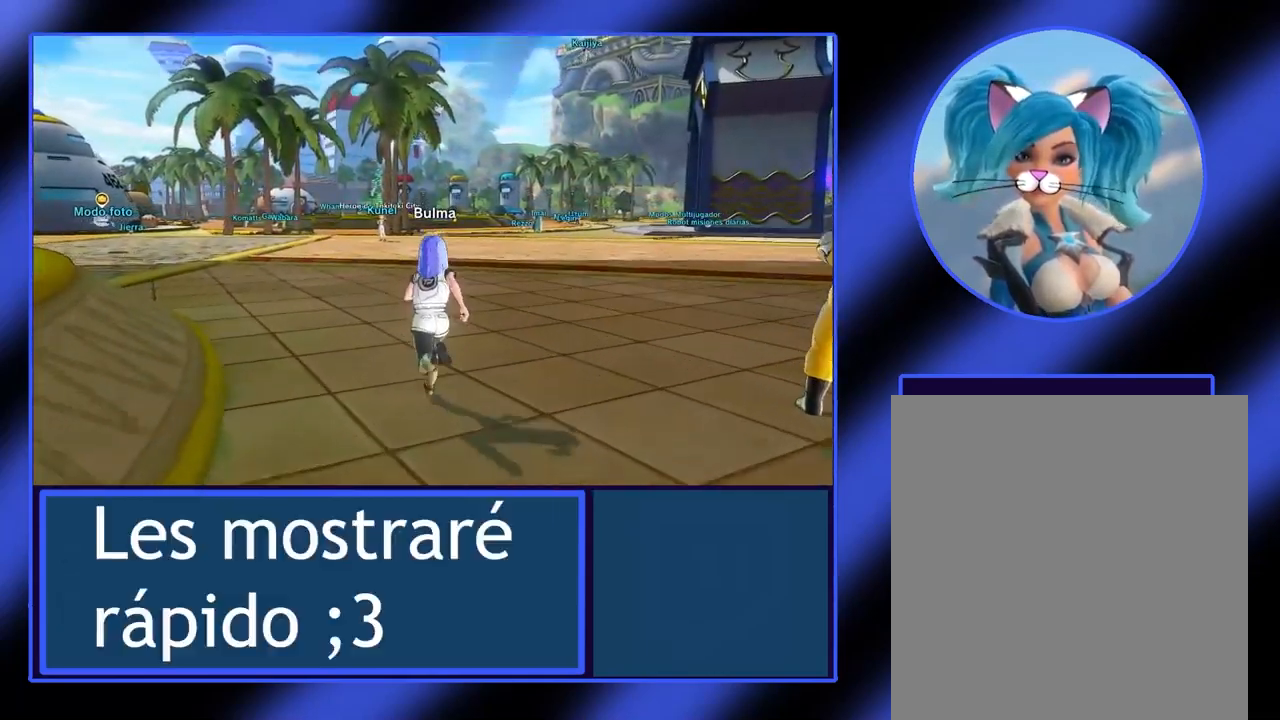
{"buttons": [], "left_stick": "up", "events": []}
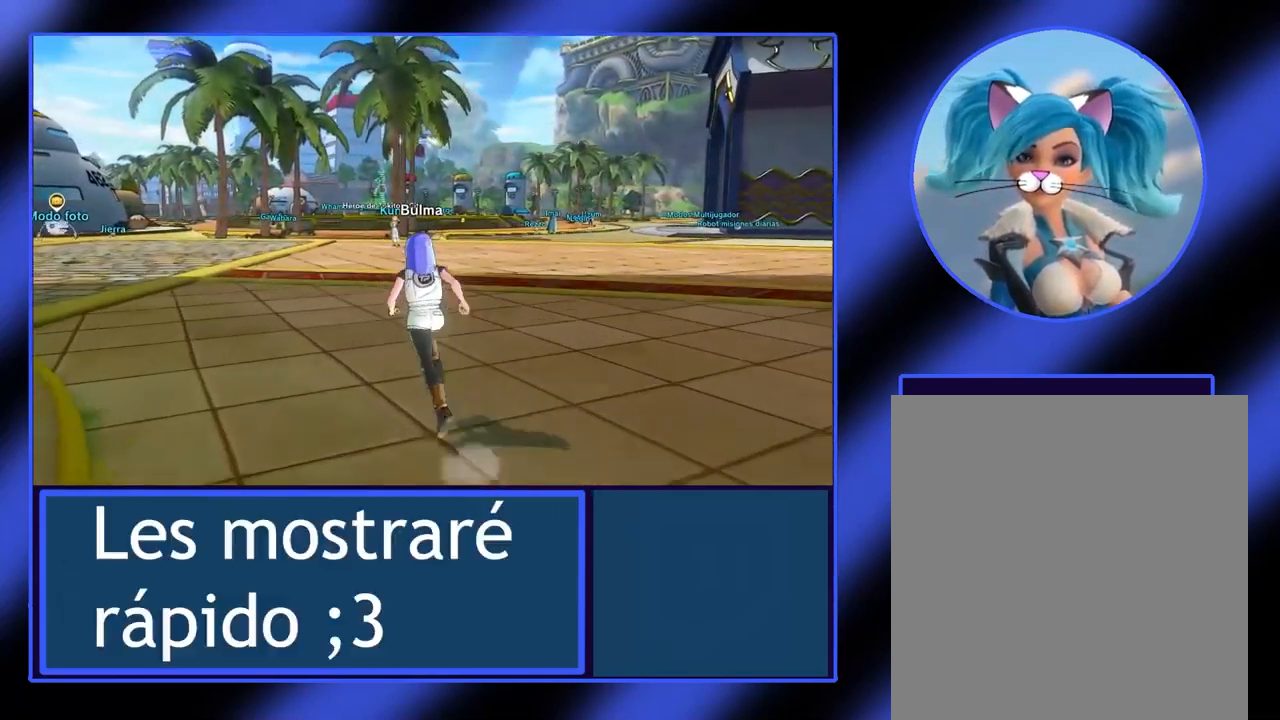
{"buttons": [], "left_stick": "up", "events": []}
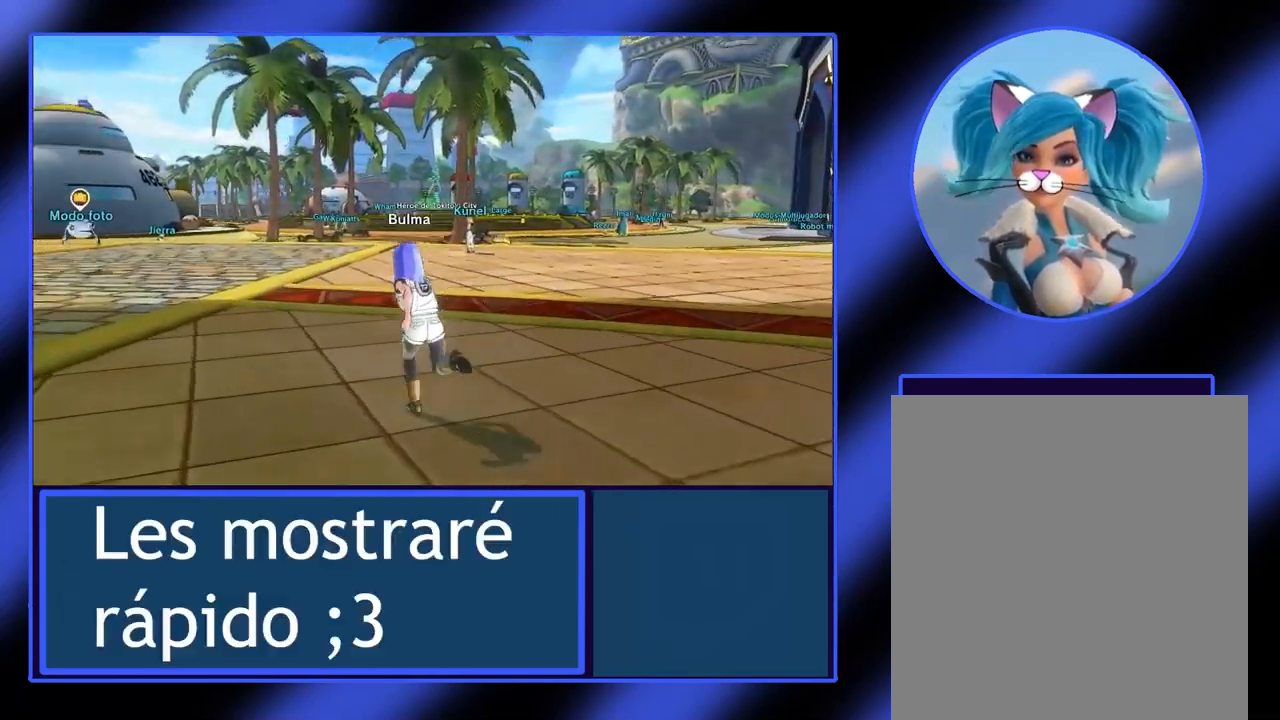
{"buttons": [], "left_stick": "up", "events": []}
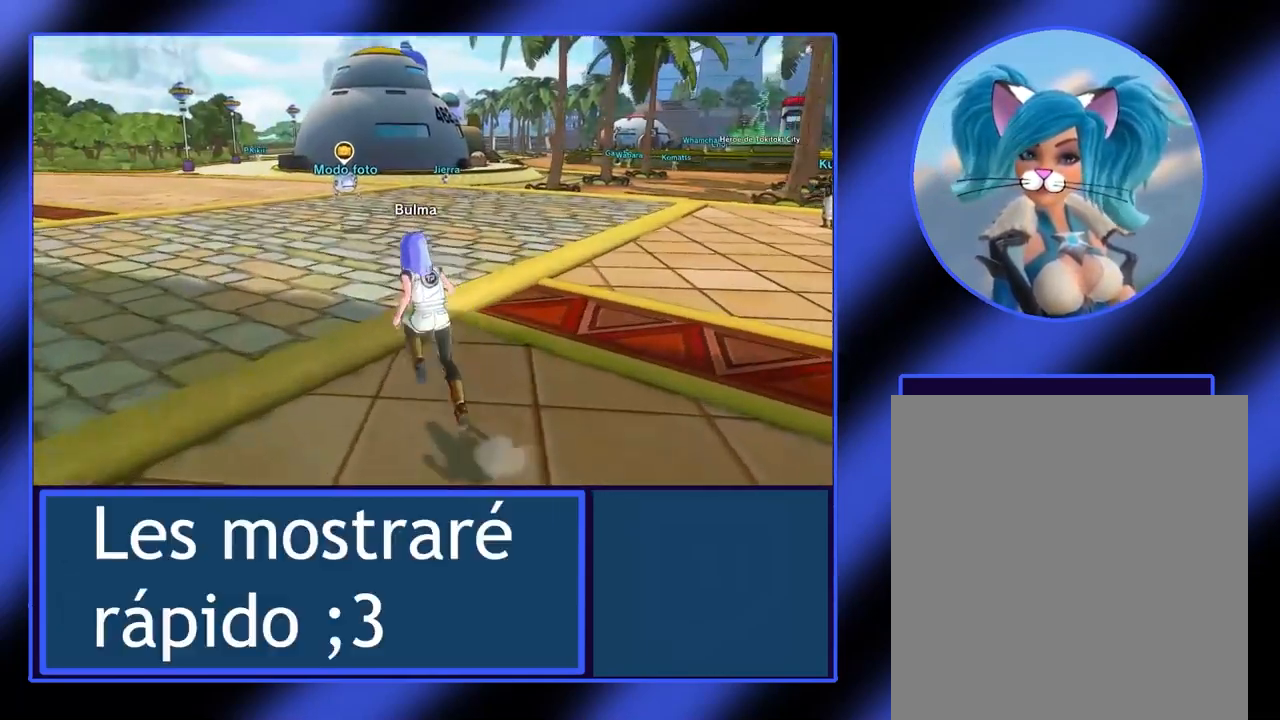
{"buttons": [], "left_stick": "up", "events": []}